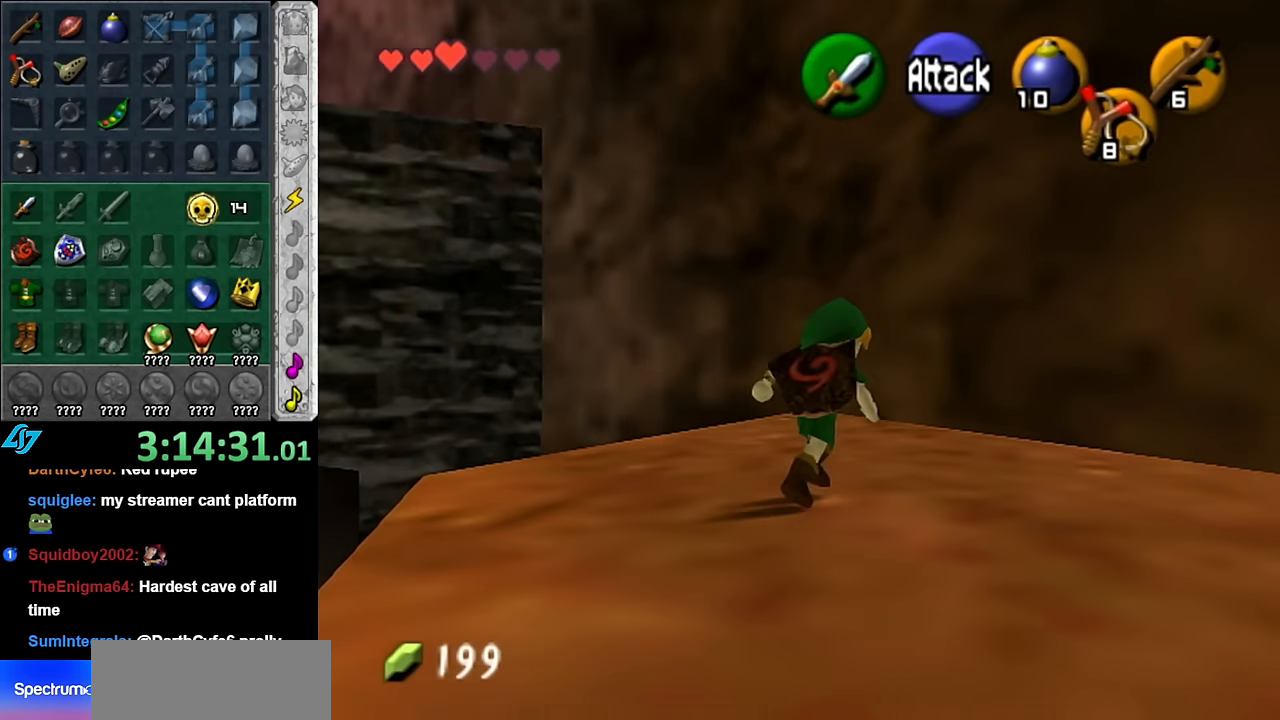
Gameplay with a controller (Nintendo layout); each line is a JSON object with the inputs held at the frame after it. "events" lists button and stick changes between this image and that frame as [ms after this image, input, new state], when the widget could be followed in between. Not read: L3 R3.
{"buttons": ["L1"], "left_stick": "center", "right_stick": "center", "events": [[167, "left_stick", "up-left"], [300, "L1", "down"], [417, "left_stick", "center"]]}
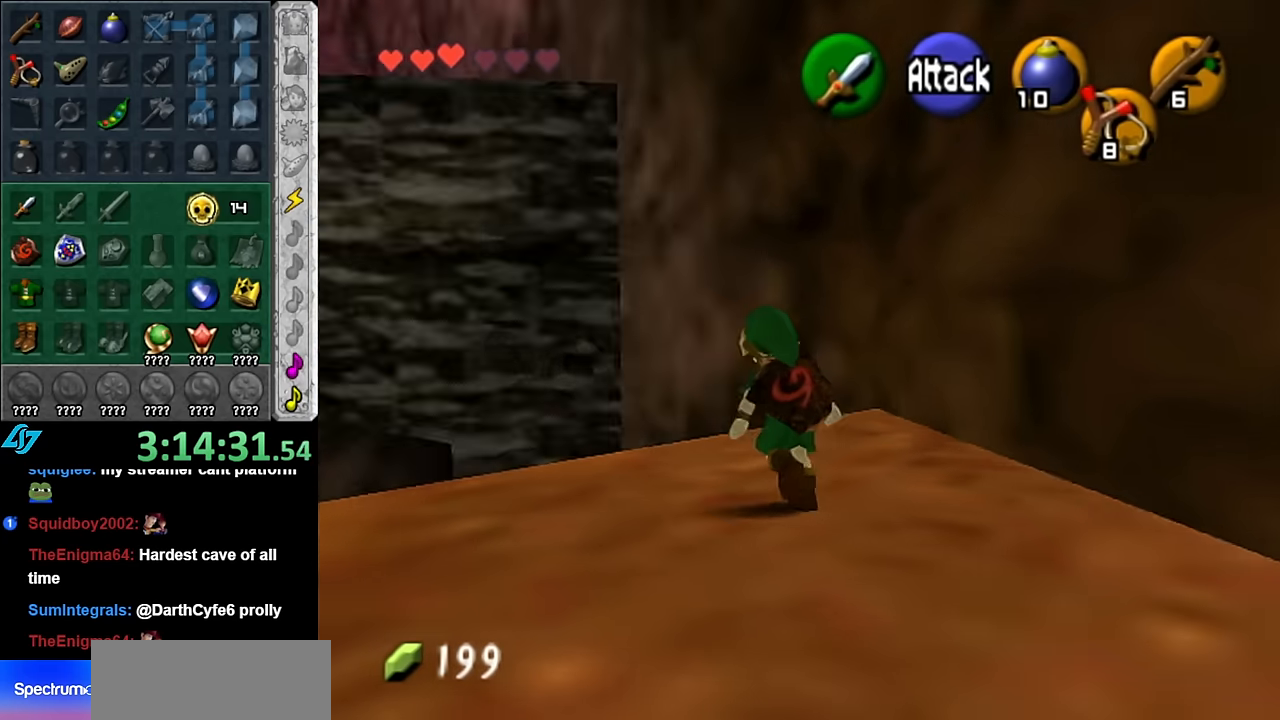
{"buttons": [], "left_stick": "down", "right_stick": "center", "events": [[50, "L1", "up"], [200, "left_stick", "down"]]}
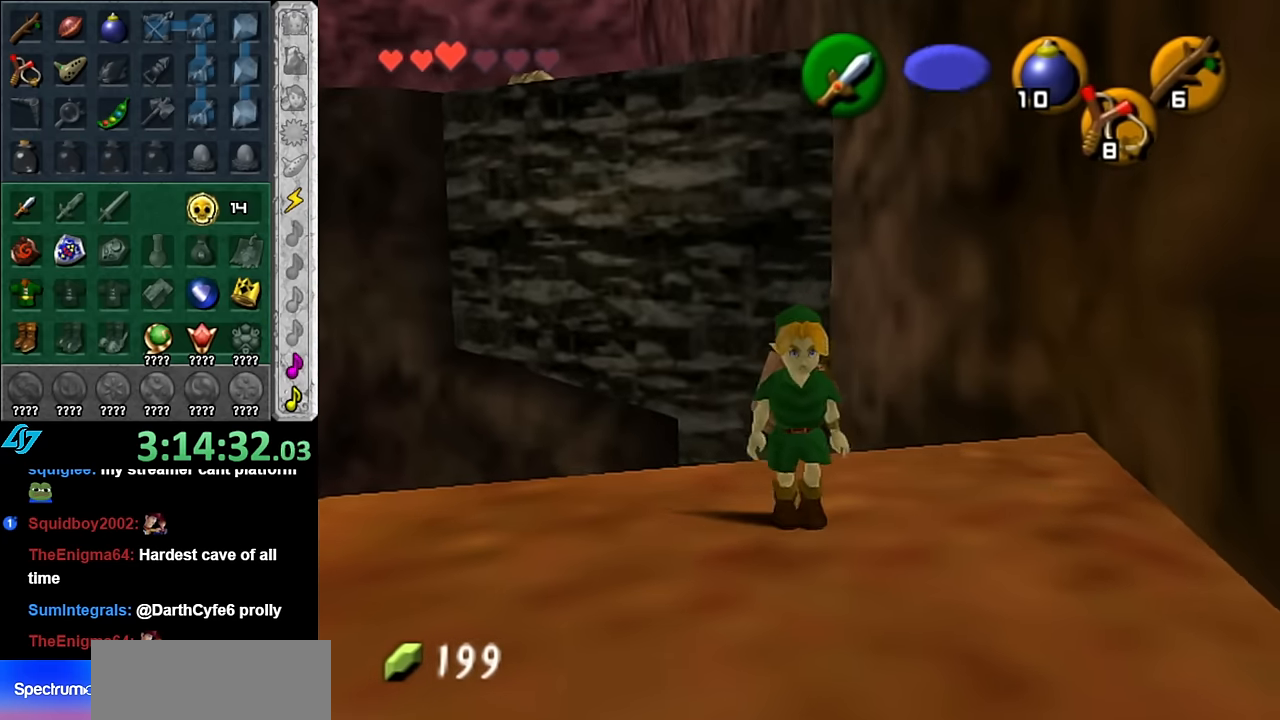
{"buttons": [], "left_stick": "up", "right_stick": "center", "events": [[200, "left_stick", "center"], [417, "left_stick", "up"]]}
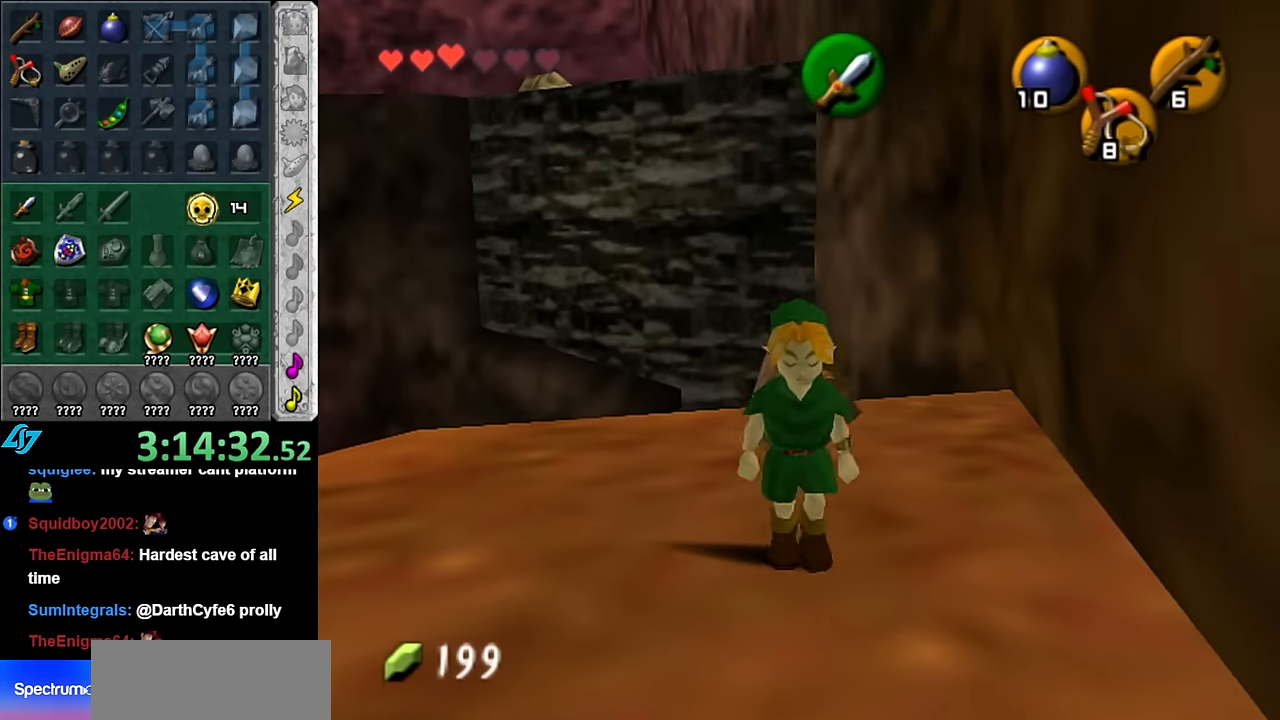
{"buttons": ["A"], "left_stick": "up", "right_stick": "center", "events": [[384, "A", "down"]]}
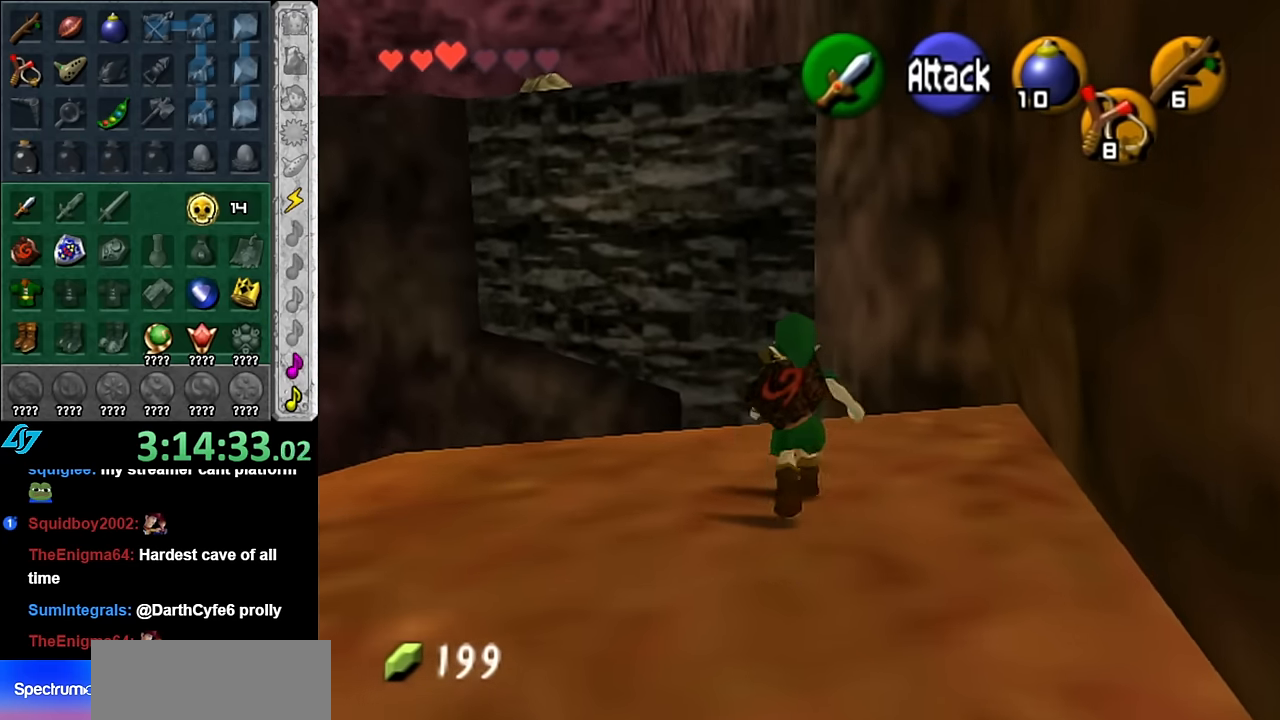
{"buttons": ["A"], "left_stick": "up", "right_stick": "center", "events": []}
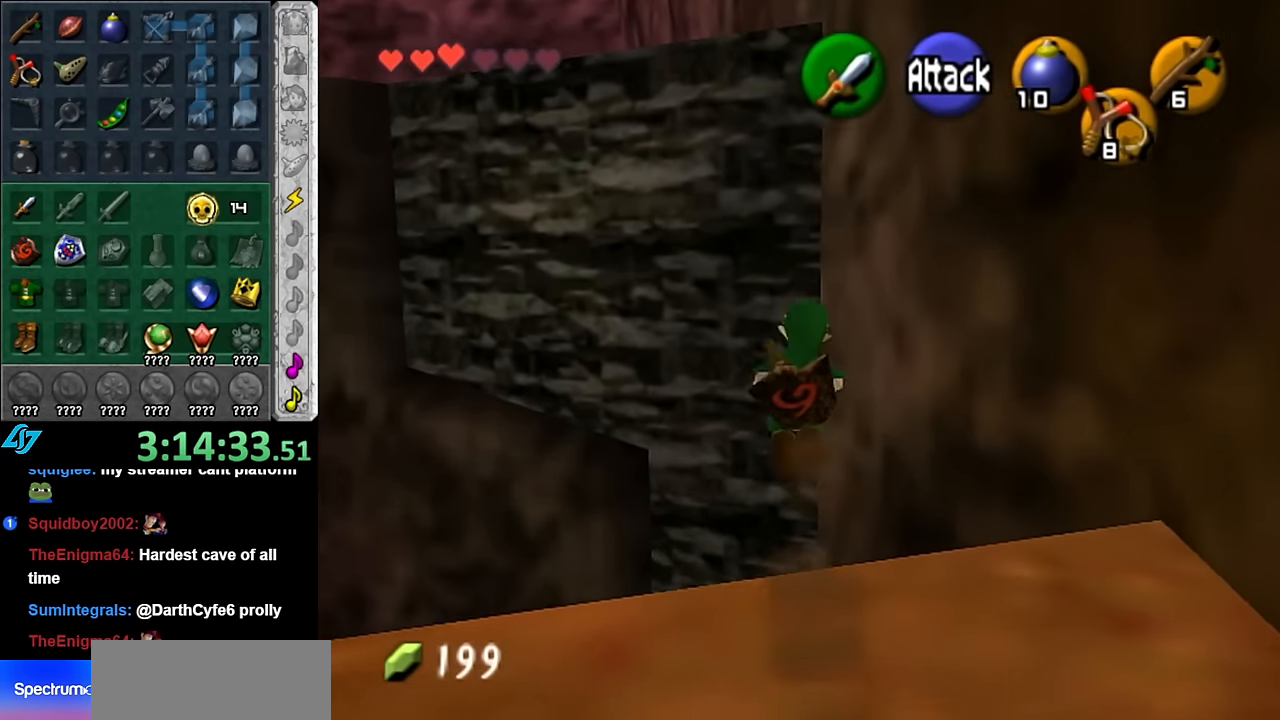
{"buttons": ["A"], "left_stick": "up", "right_stick": "center", "events": []}
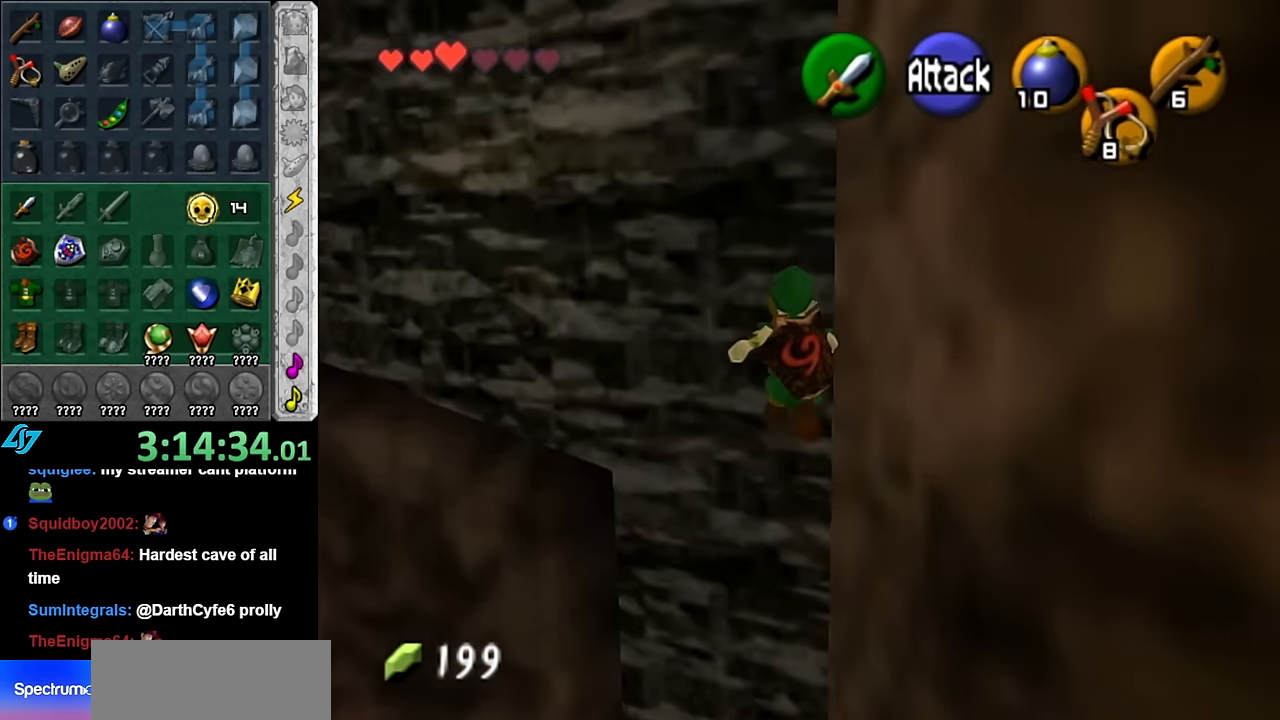
{"buttons": ["A"], "left_stick": "up", "right_stick": "center", "events": []}
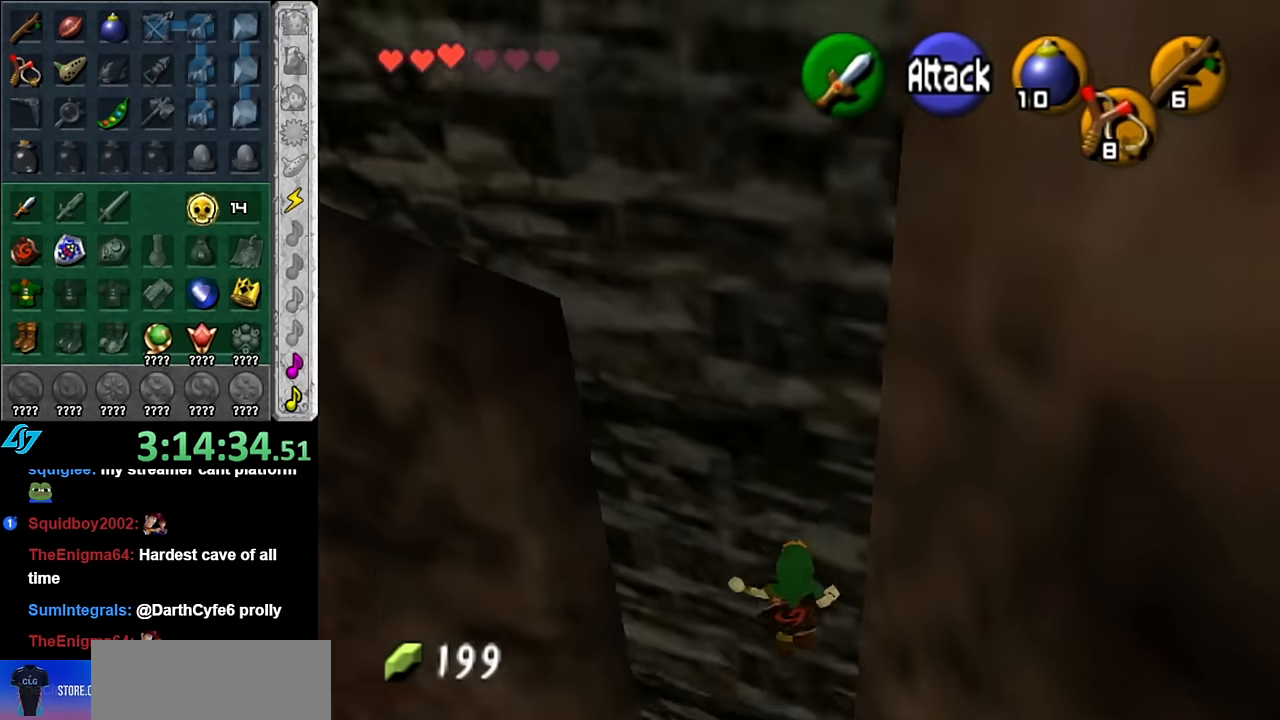
{"buttons": [], "left_stick": "up", "right_stick": "center", "events": [[350, "A", "up"]]}
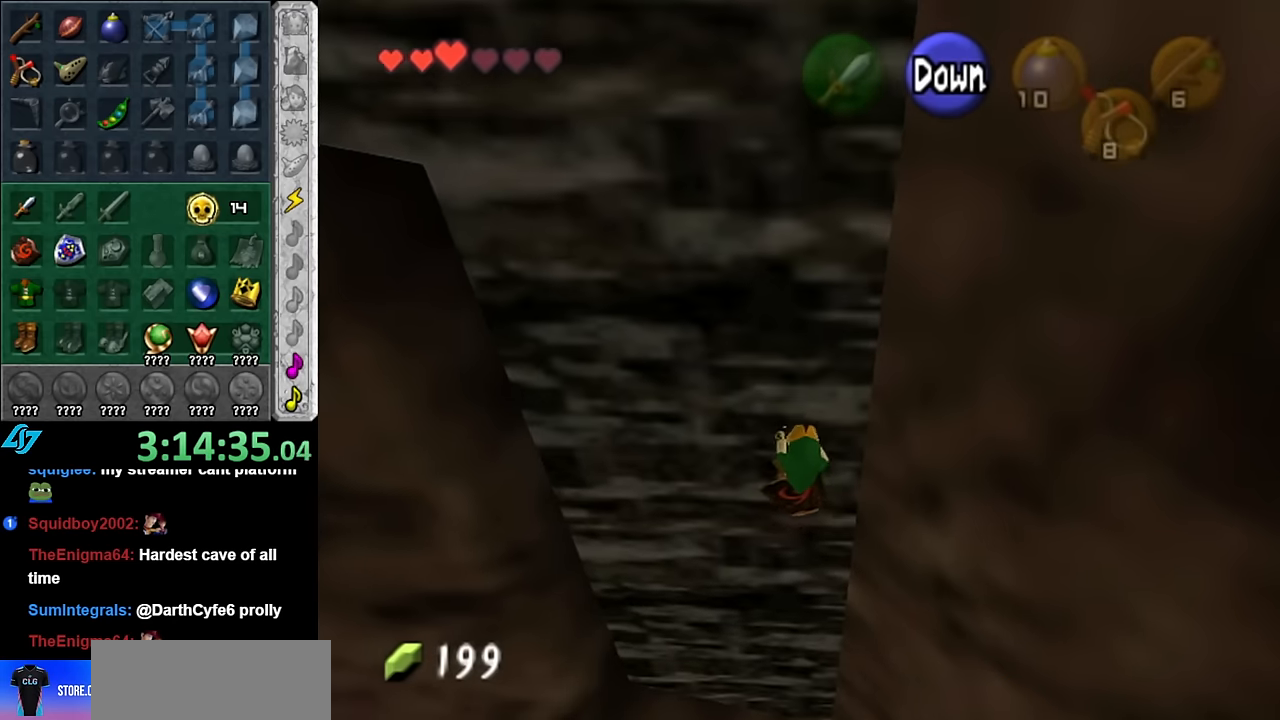
{"buttons": [], "left_stick": "up", "right_stick": "center", "events": []}
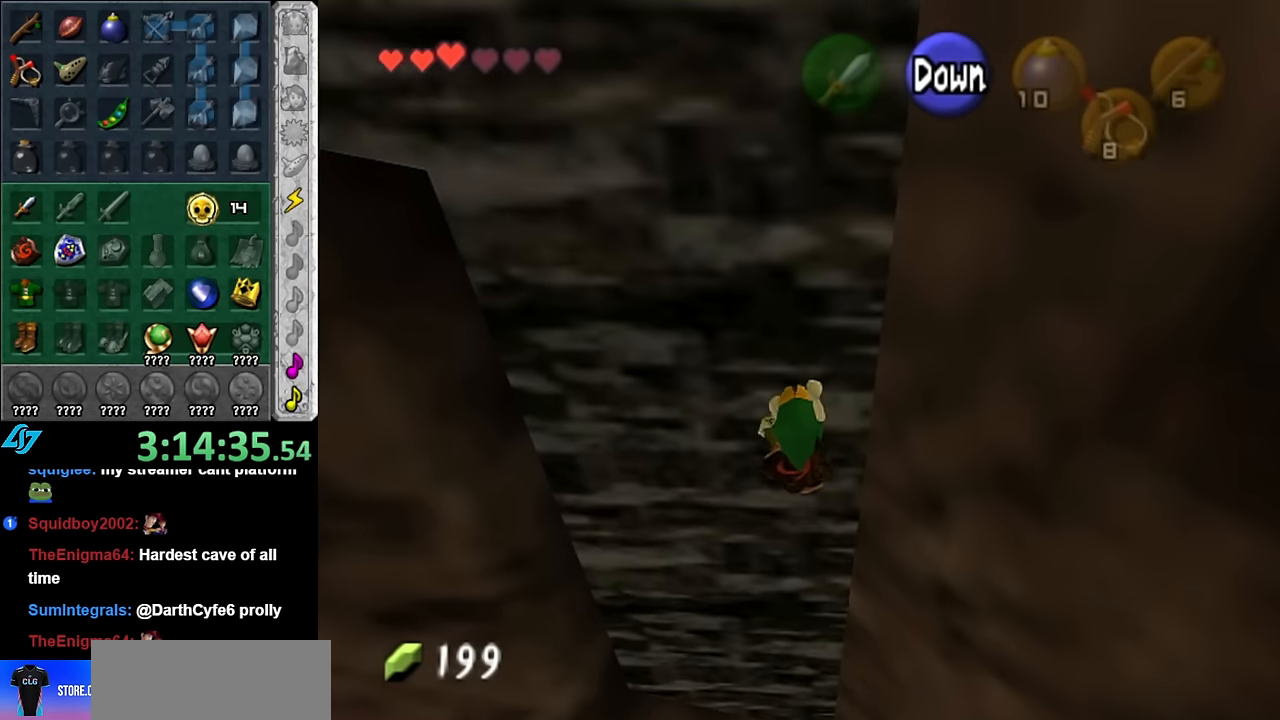
{"buttons": [], "left_stick": "up", "right_stick": "center", "events": []}
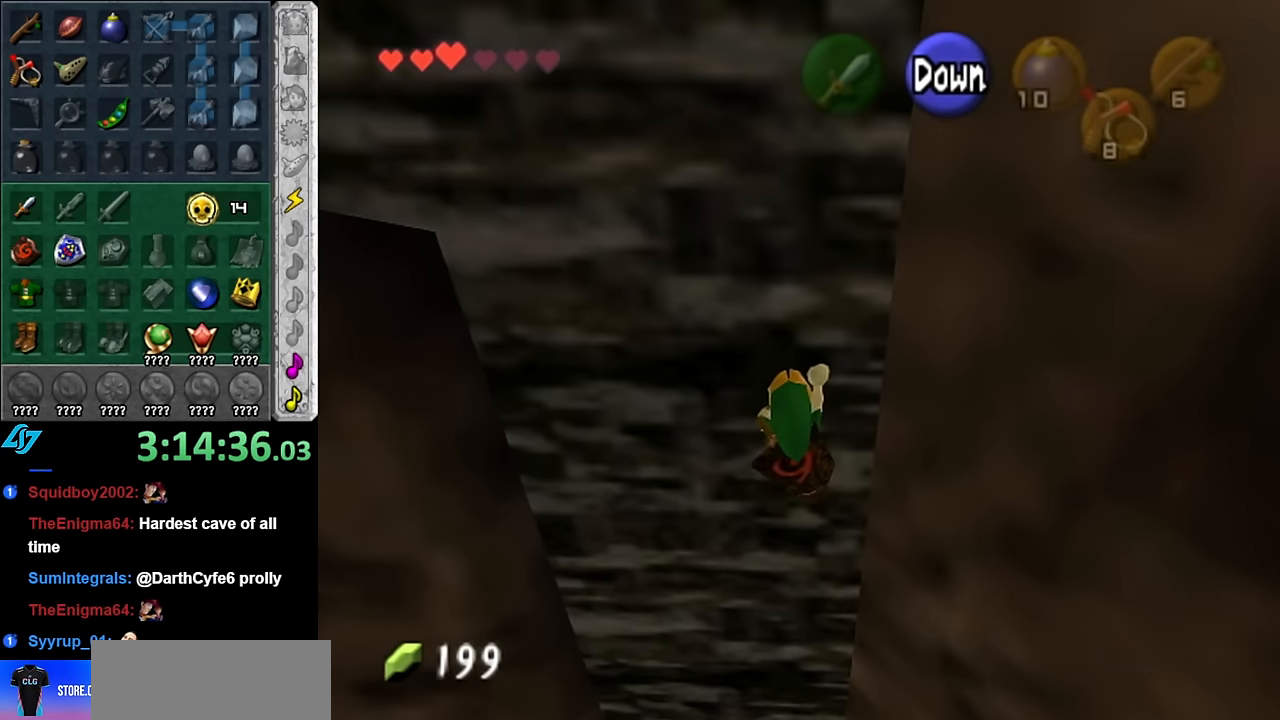
{"buttons": [], "left_stick": "up", "right_stick": "center", "events": []}
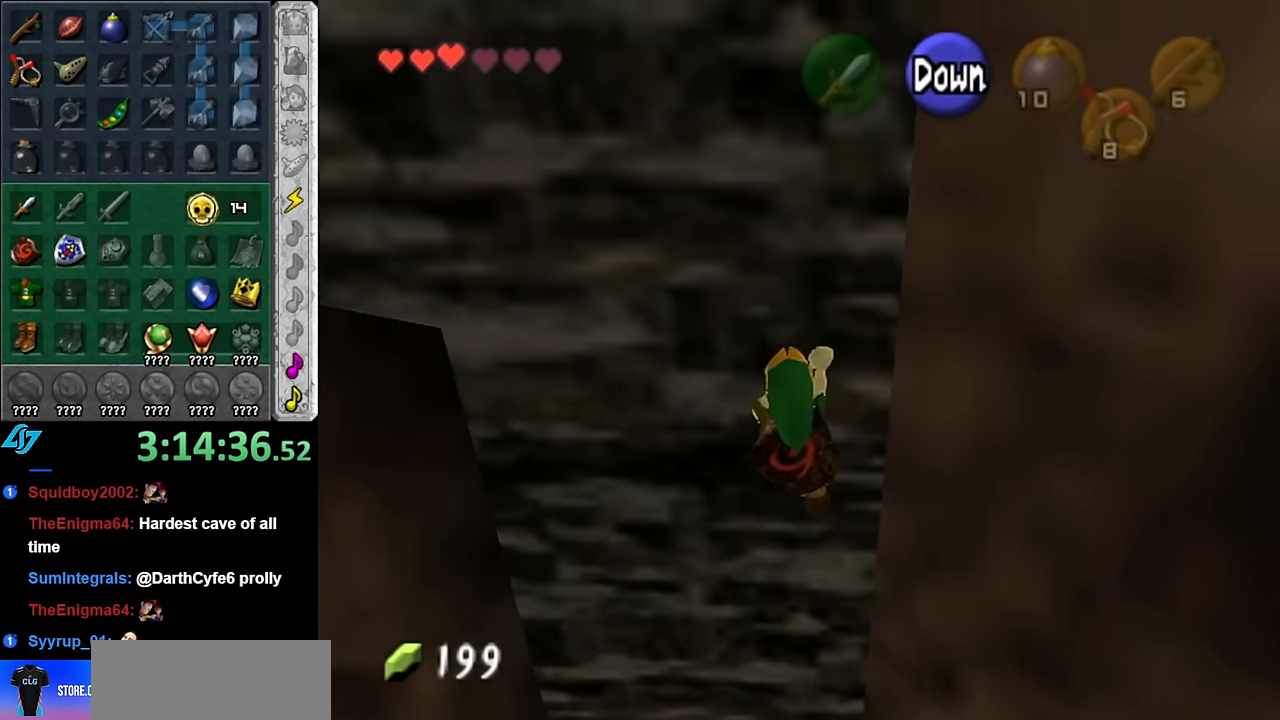
{"buttons": [], "left_stick": "up", "right_stick": "center", "events": []}
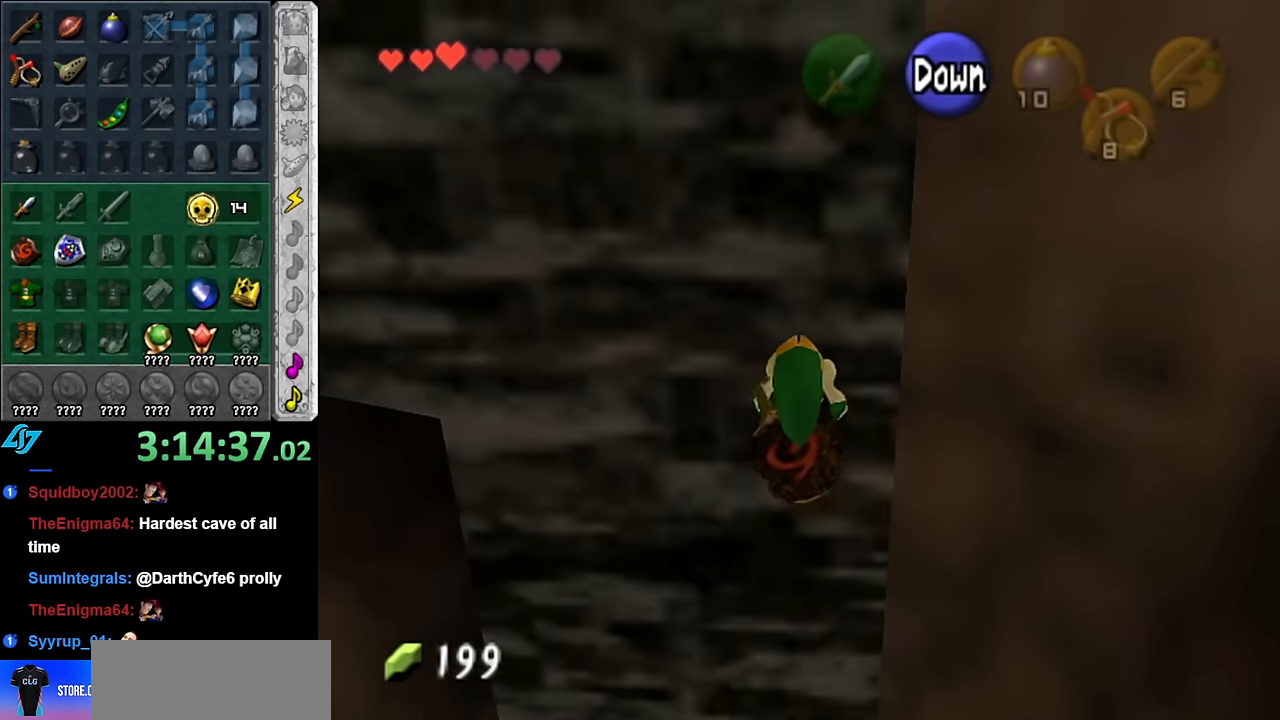
{"buttons": [], "left_stick": "up", "right_stick": "center", "events": []}
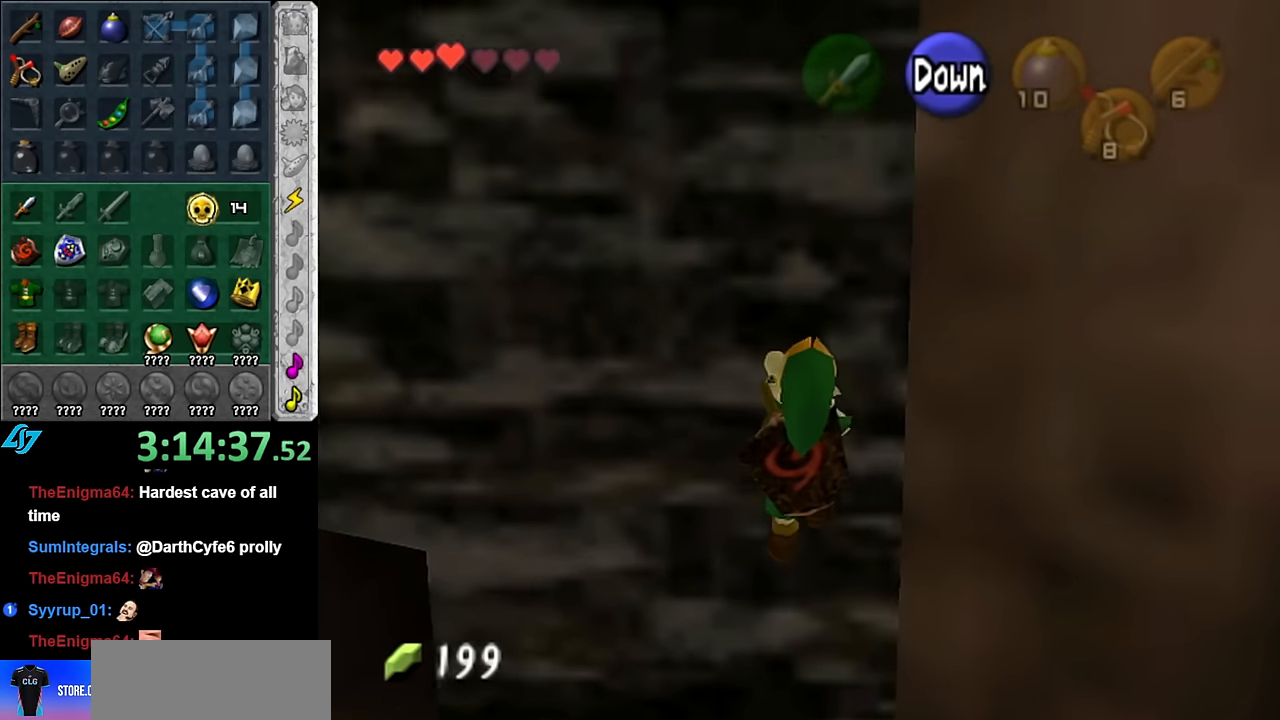
{"buttons": [], "left_stick": "up", "right_stick": "center", "events": []}
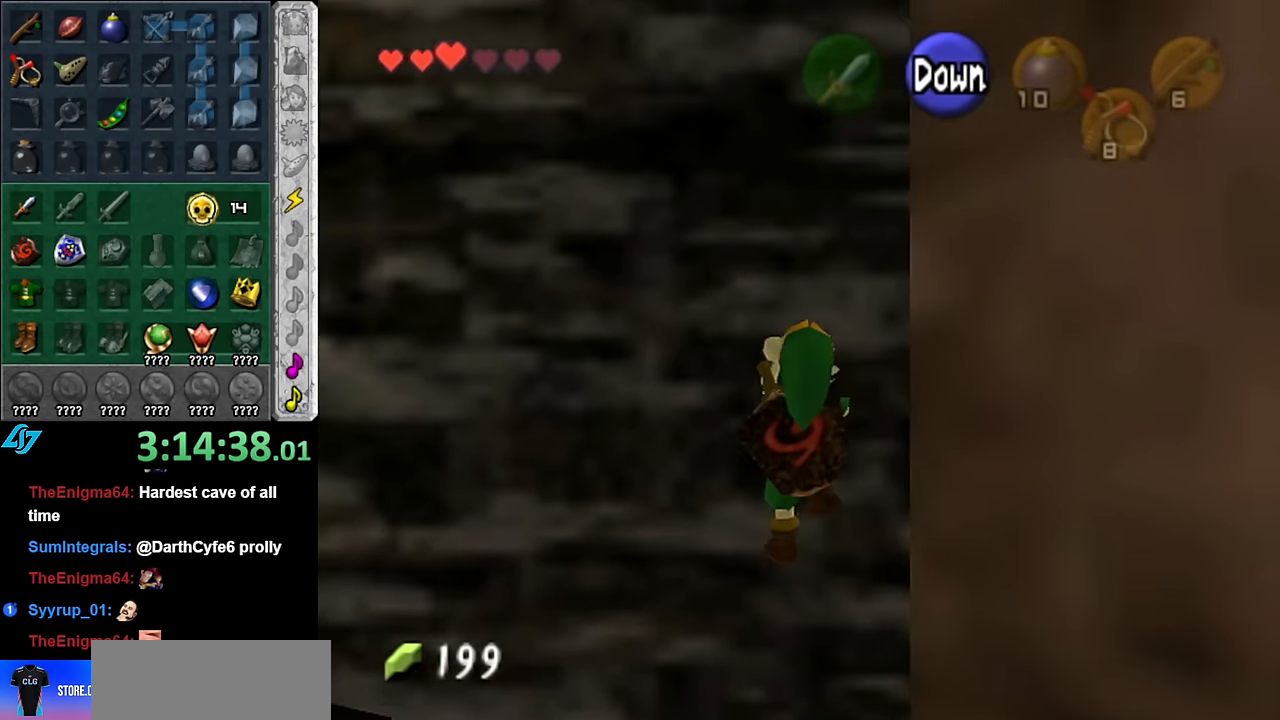
{"buttons": [], "left_stick": "up", "right_stick": "center", "events": []}
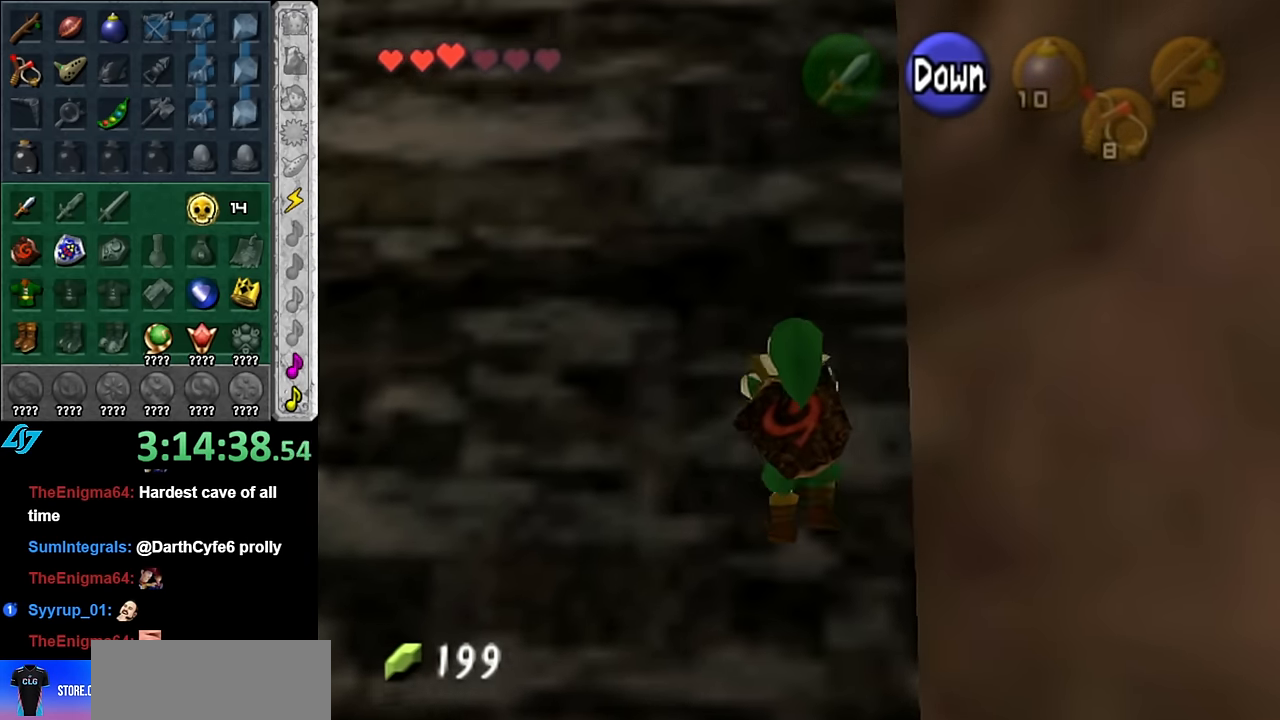
{"buttons": [], "left_stick": "up", "right_stick": "center", "events": []}
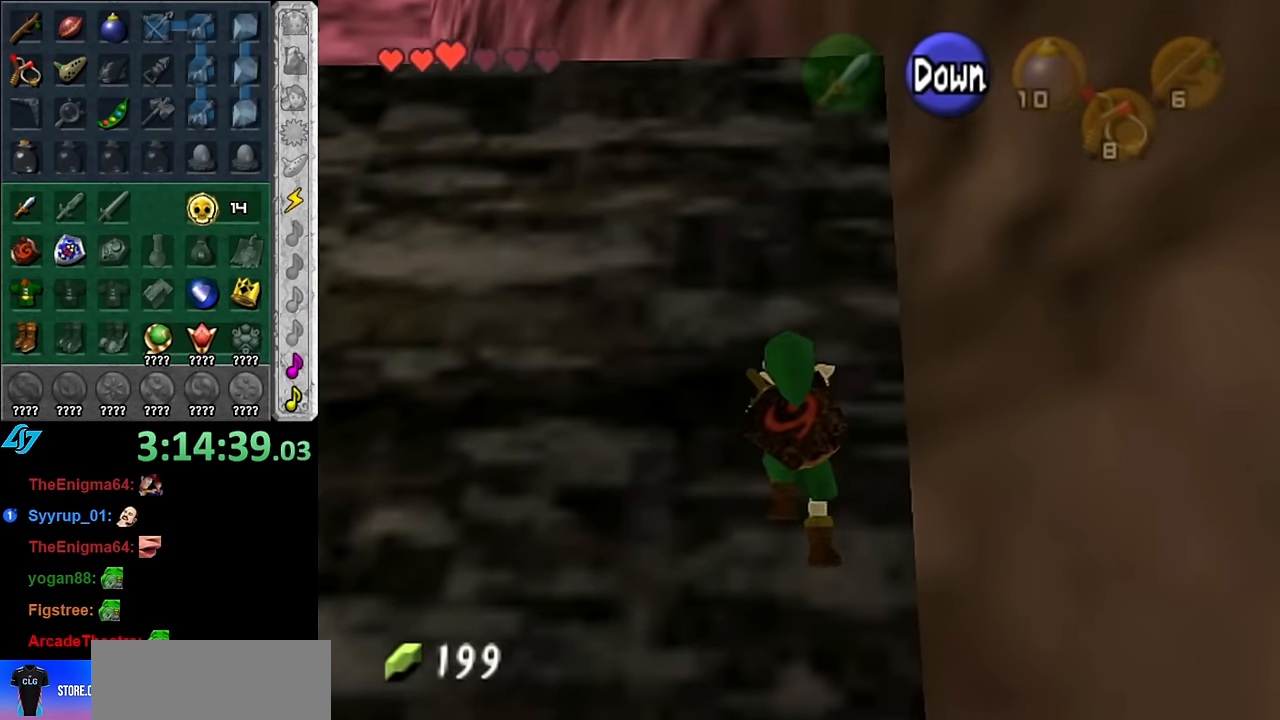
{"buttons": [], "left_stick": "up", "right_stick": "center", "events": []}
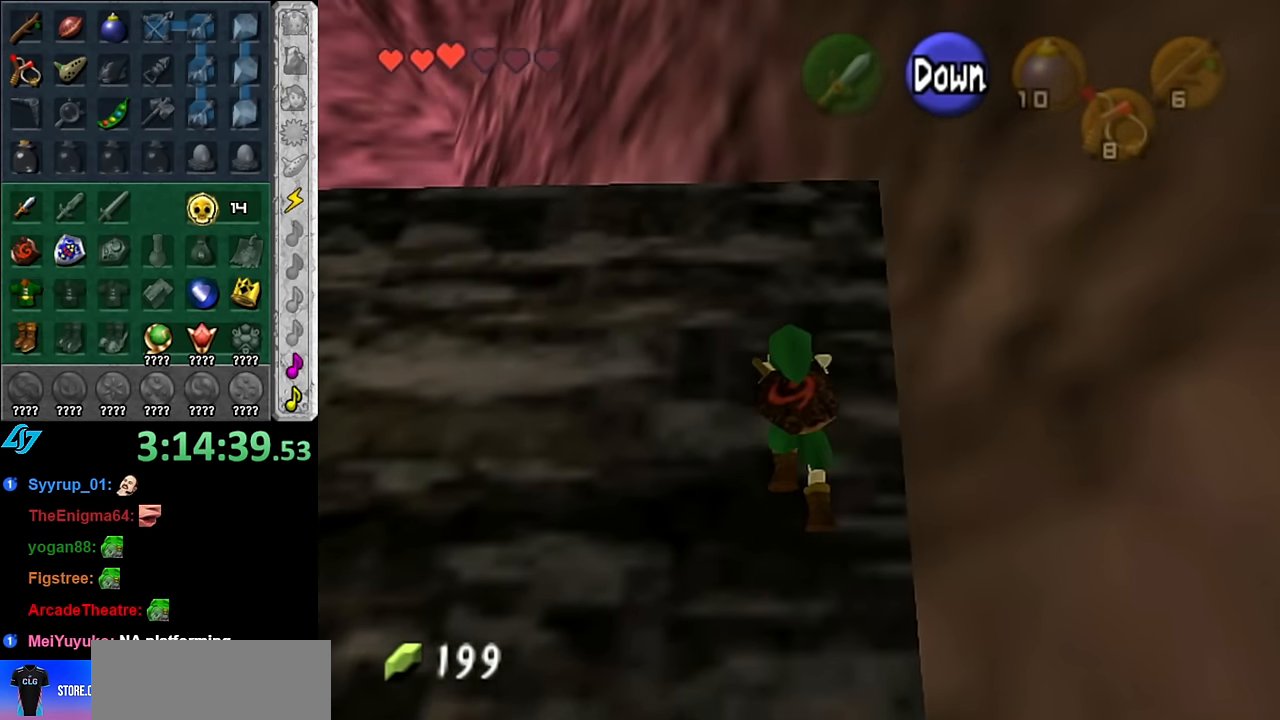
{"buttons": [], "left_stick": "up", "right_stick": "center", "events": []}
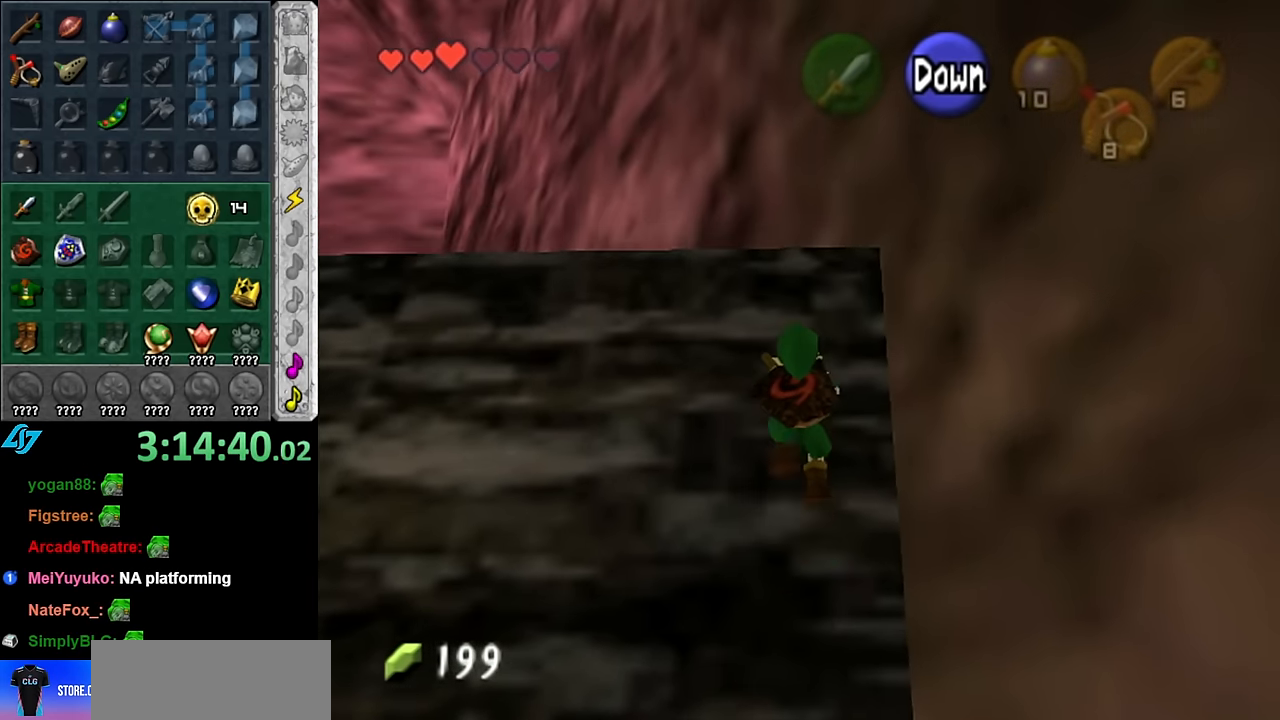
{"buttons": [], "left_stick": "up", "right_stick": "center", "events": []}
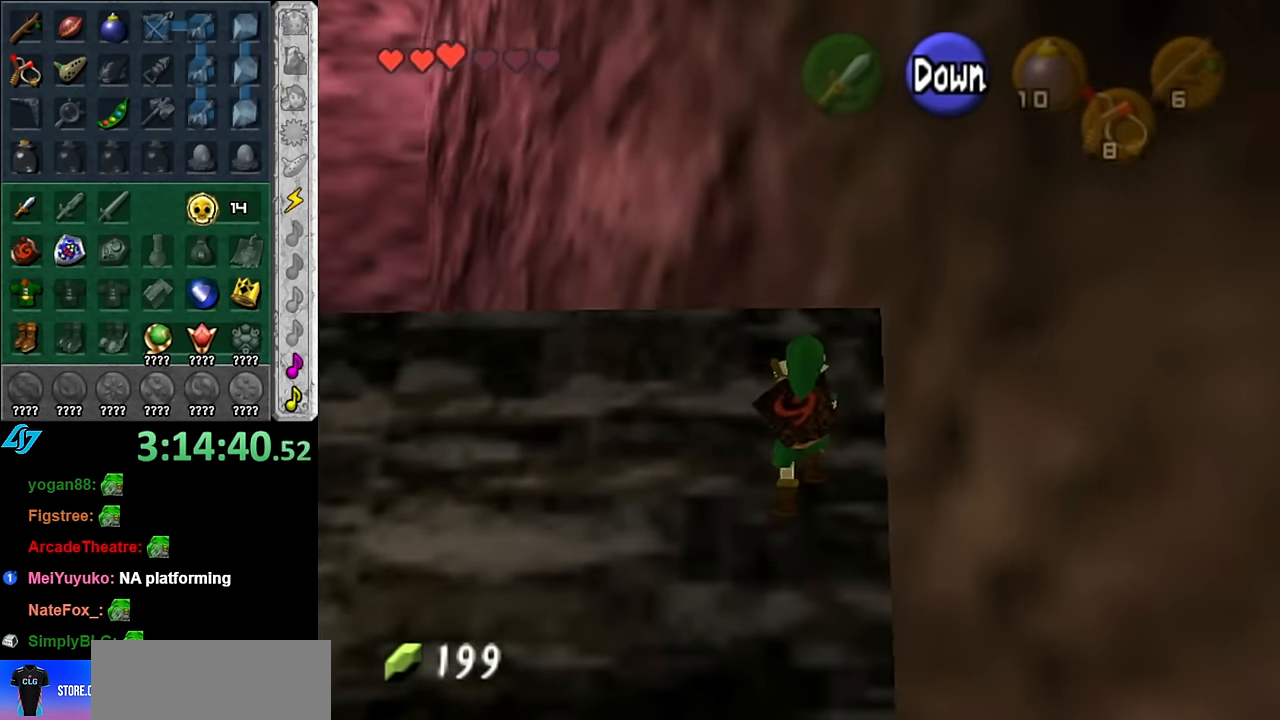
{"buttons": [], "left_stick": "up", "right_stick": "center", "events": []}
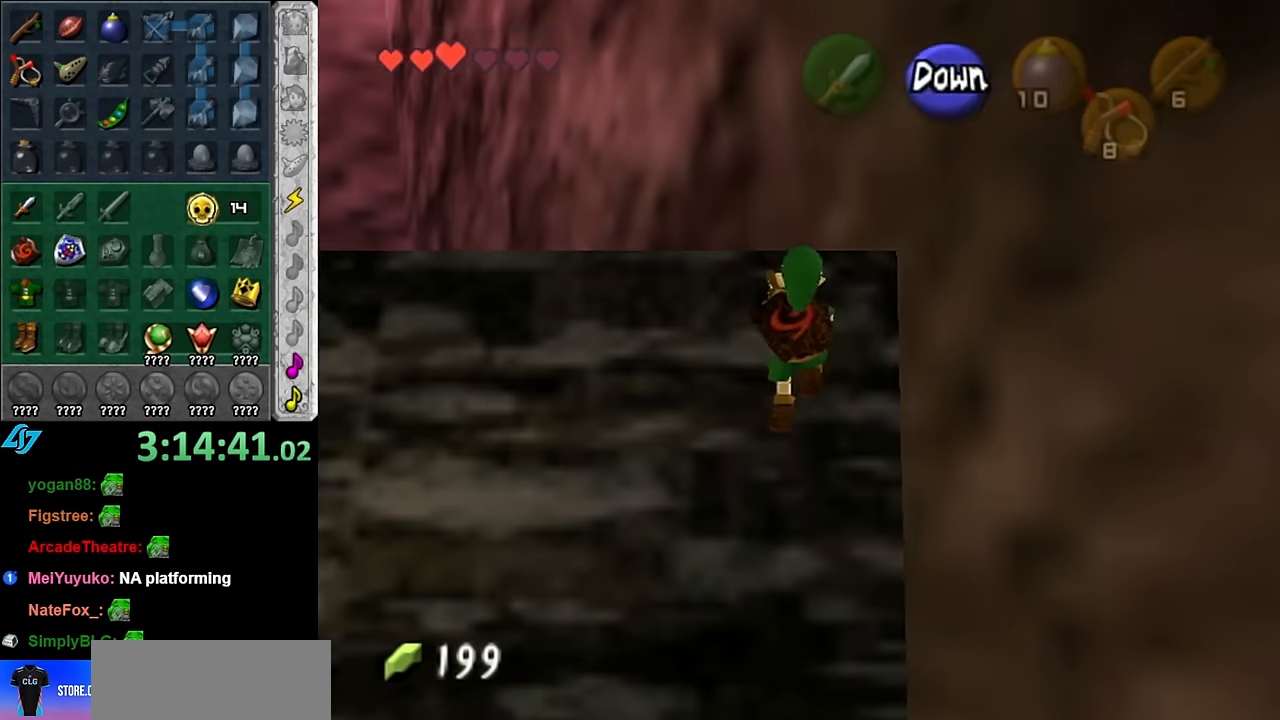
{"buttons": [], "left_stick": "up", "right_stick": "center", "events": []}
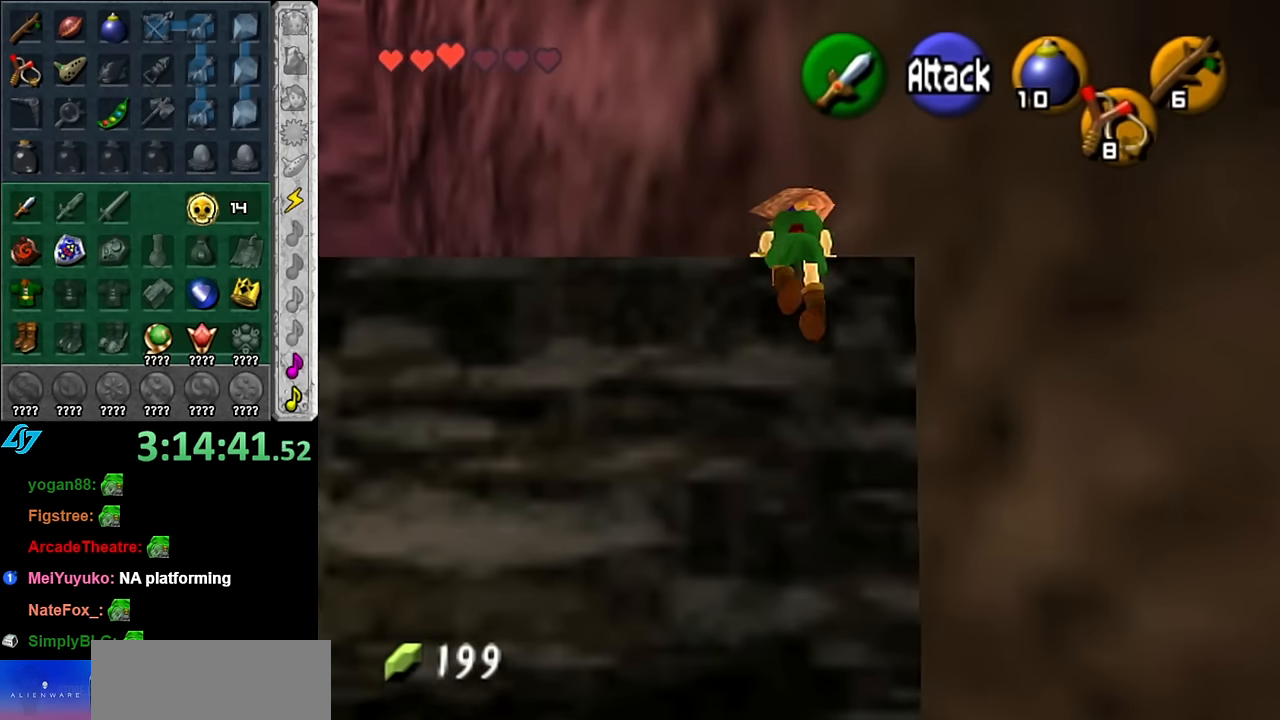
{"buttons": [], "left_stick": "up-left", "right_stick": "center", "events": [[83, "left_stick", "up-left"]]}
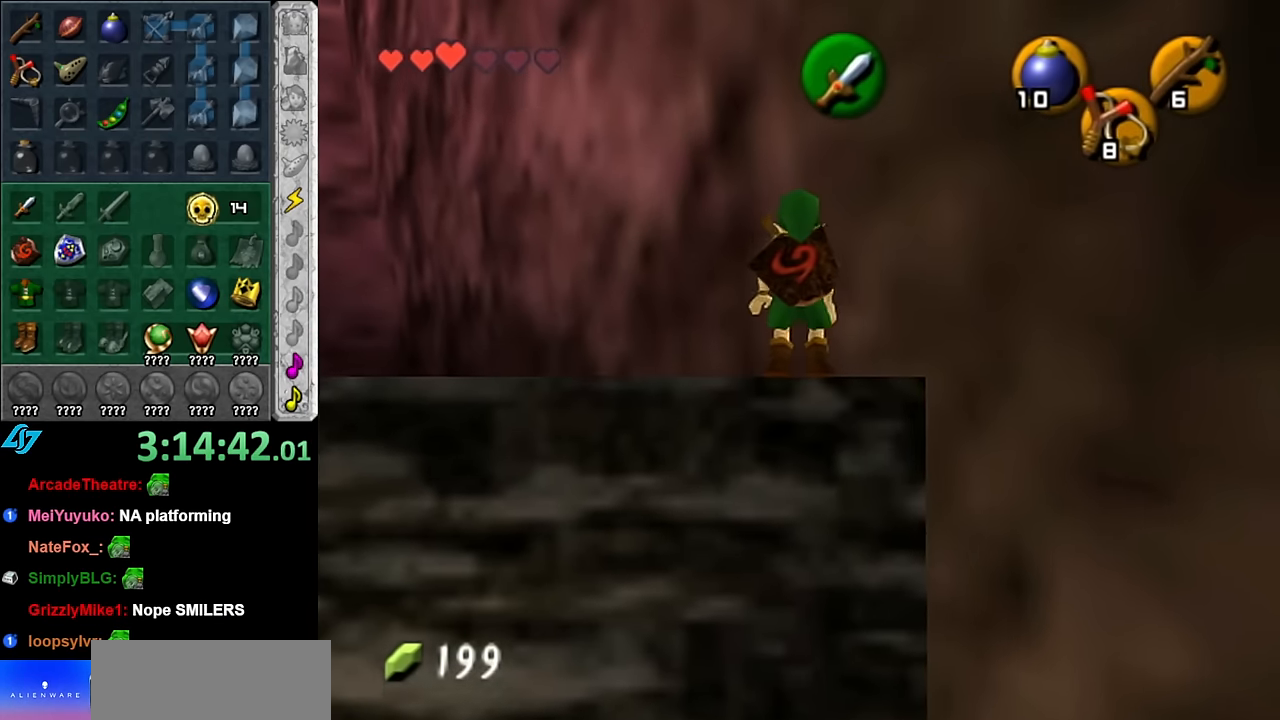
{"buttons": [], "left_stick": "up", "right_stick": "center", "events": [[16, "A", "down"], [100, "L1", "down"], [166, "left_stick", "up"], [233, "A", "up"], [383, "L1", "up"]]}
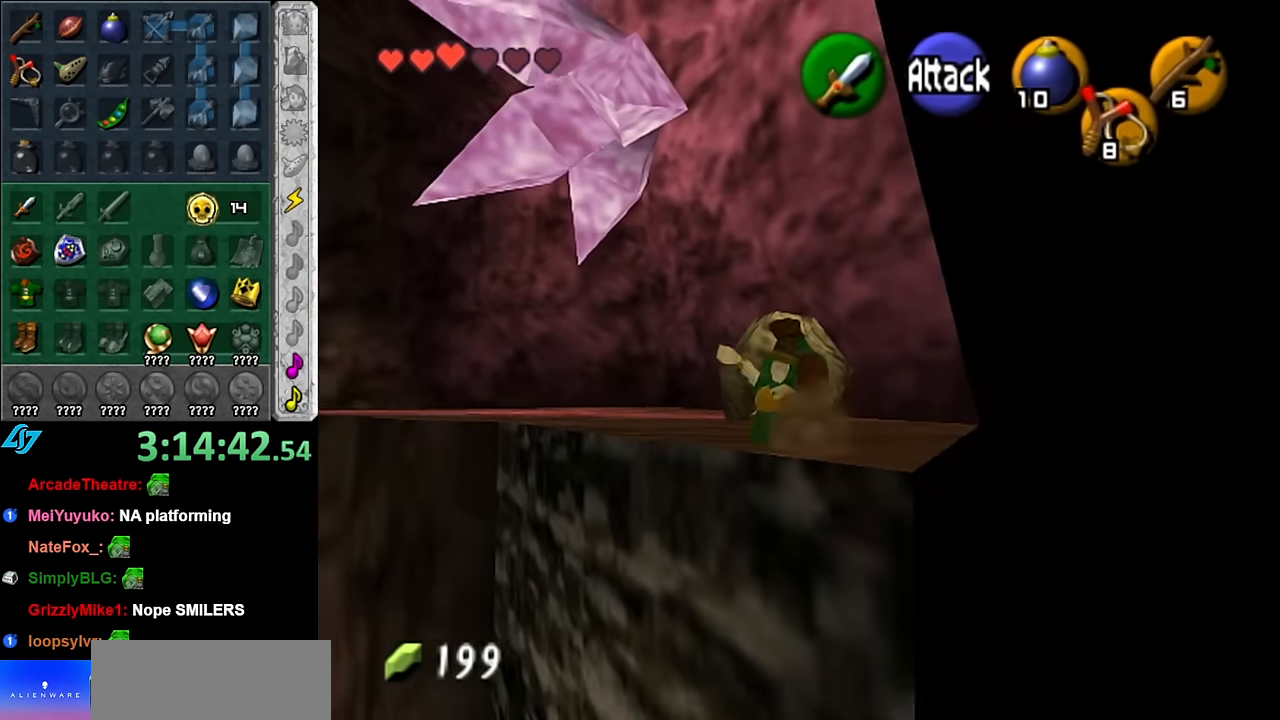
{"buttons": [], "left_stick": "up-left", "right_stick": "center", "events": [[266, "left_stick", "up-left"]]}
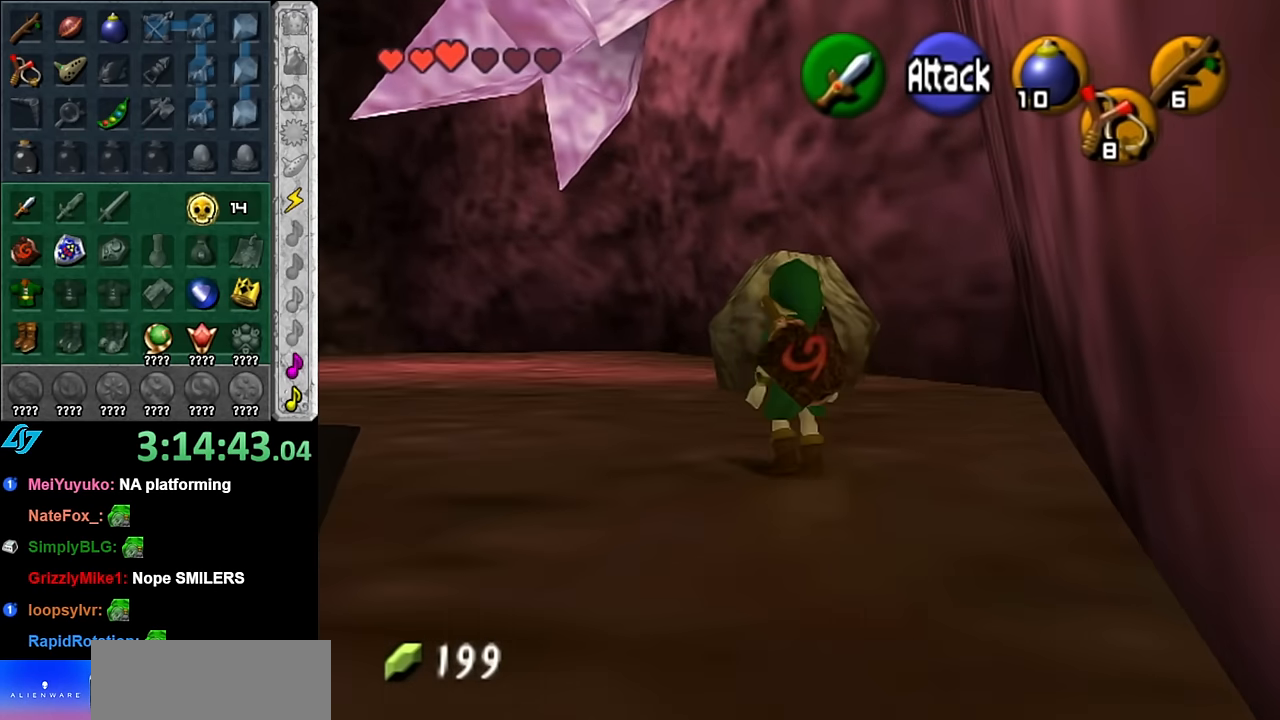
{"buttons": [], "left_stick": "up-right", "right_stick": "center", "events": [[300, "Y", "down"], [383, "left_stick", "up"], [450, "Y", "up"], [483, "left_stick", "up-right"]]}
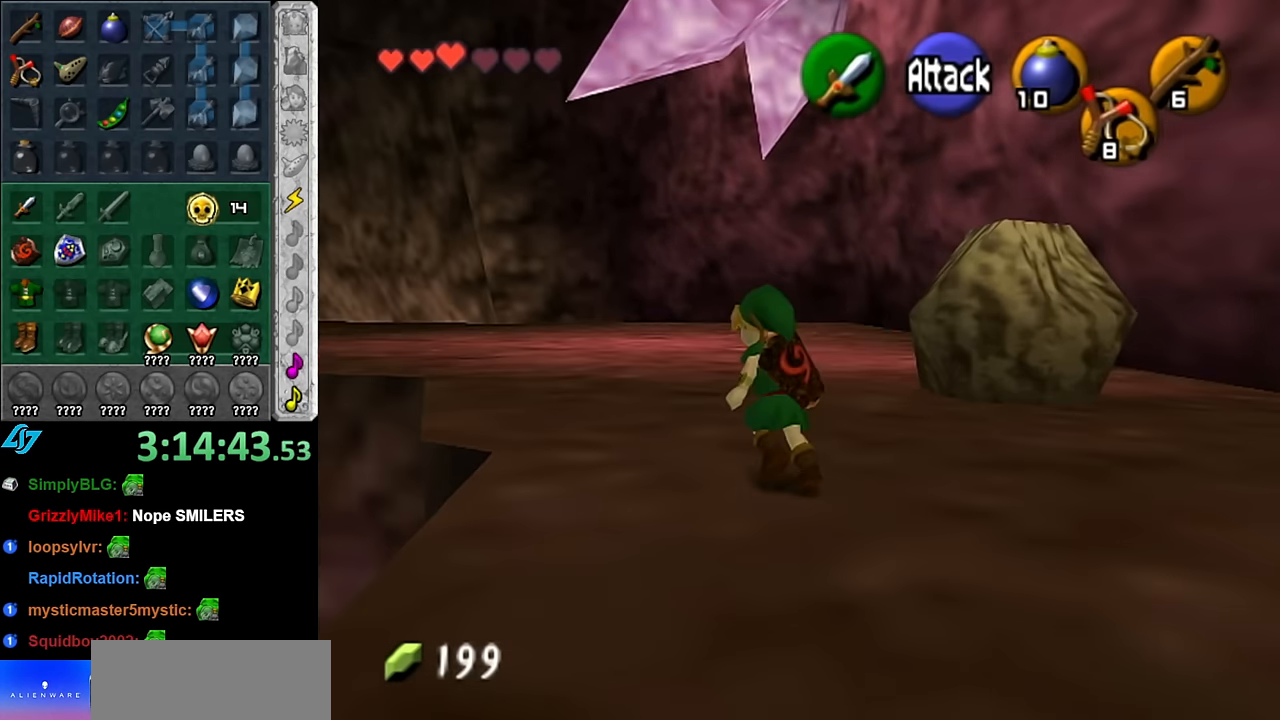
{"buttons": [], "left_stick": "up-right", "right_stick": "center", "events": []}
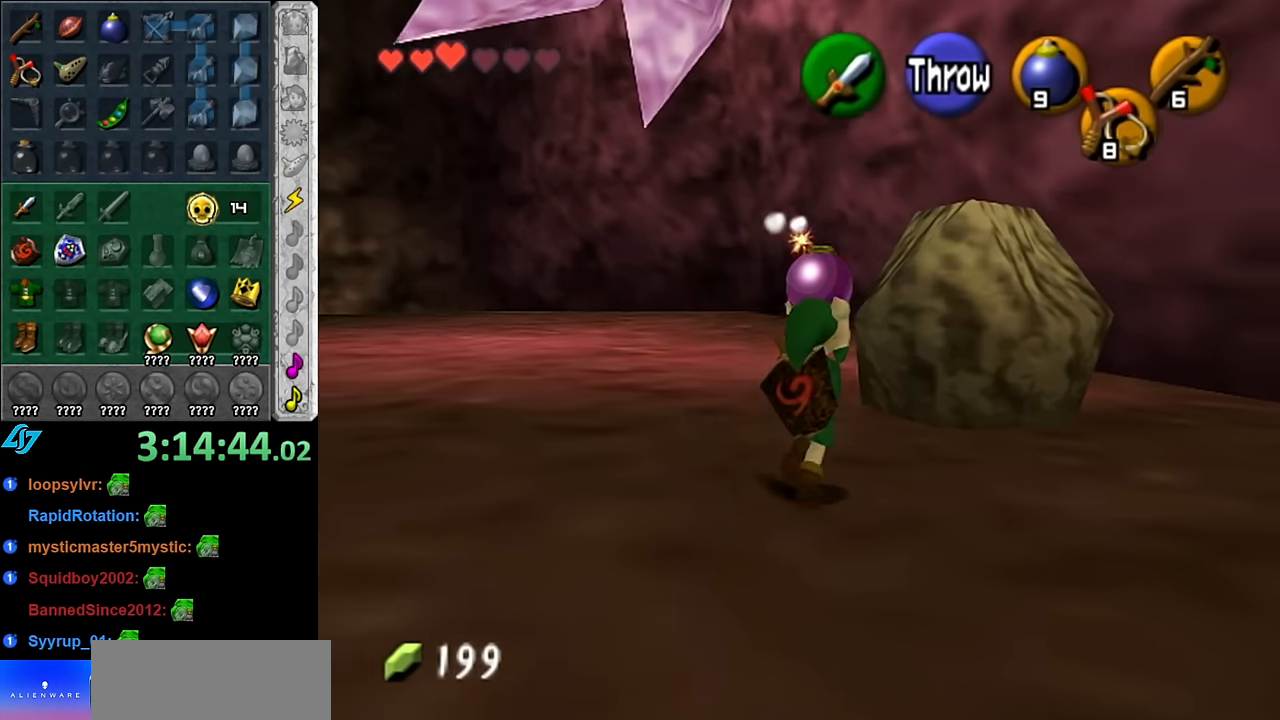
{"buttons": ["R1"], "left_stick": "center", "right_stick": "center", "events": [[383, "R1", "down"], [450, "left_stick", "center"]]}
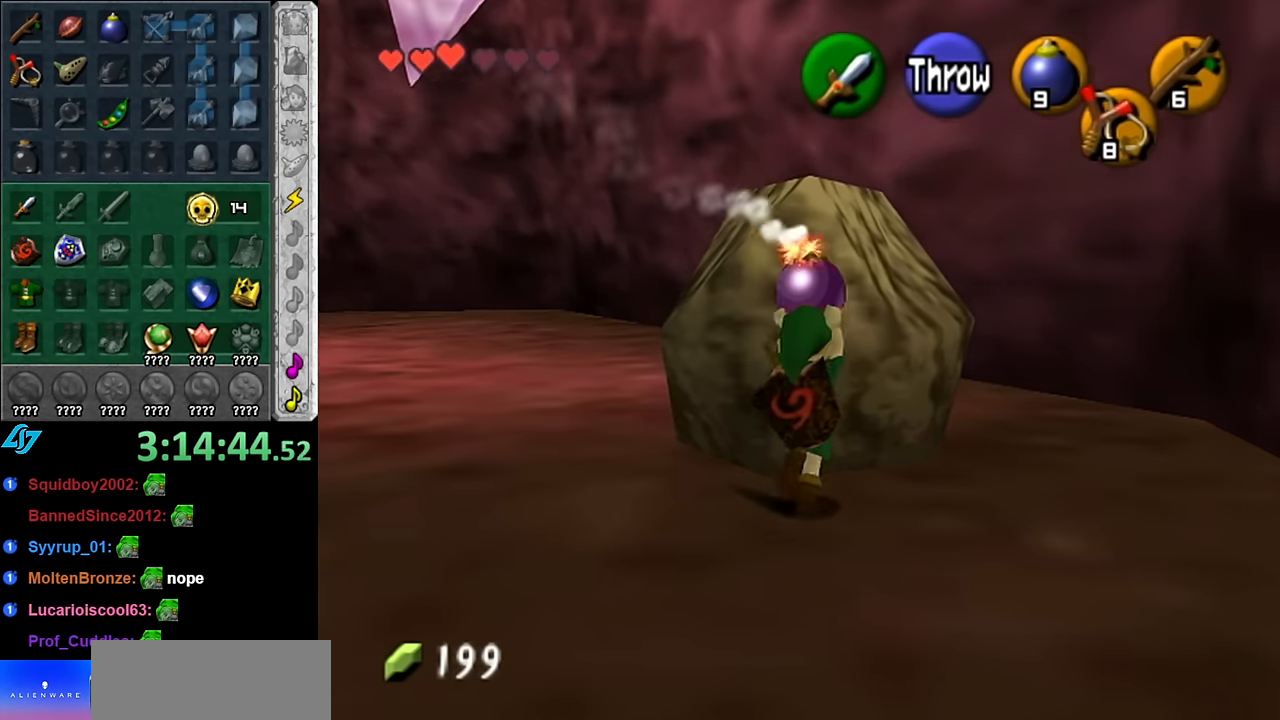
{"buttons": [], "left_stick": "down", "right_stick": "center", "events": [[16, "R1", "up"], [116, "left_stick", "down"]]}
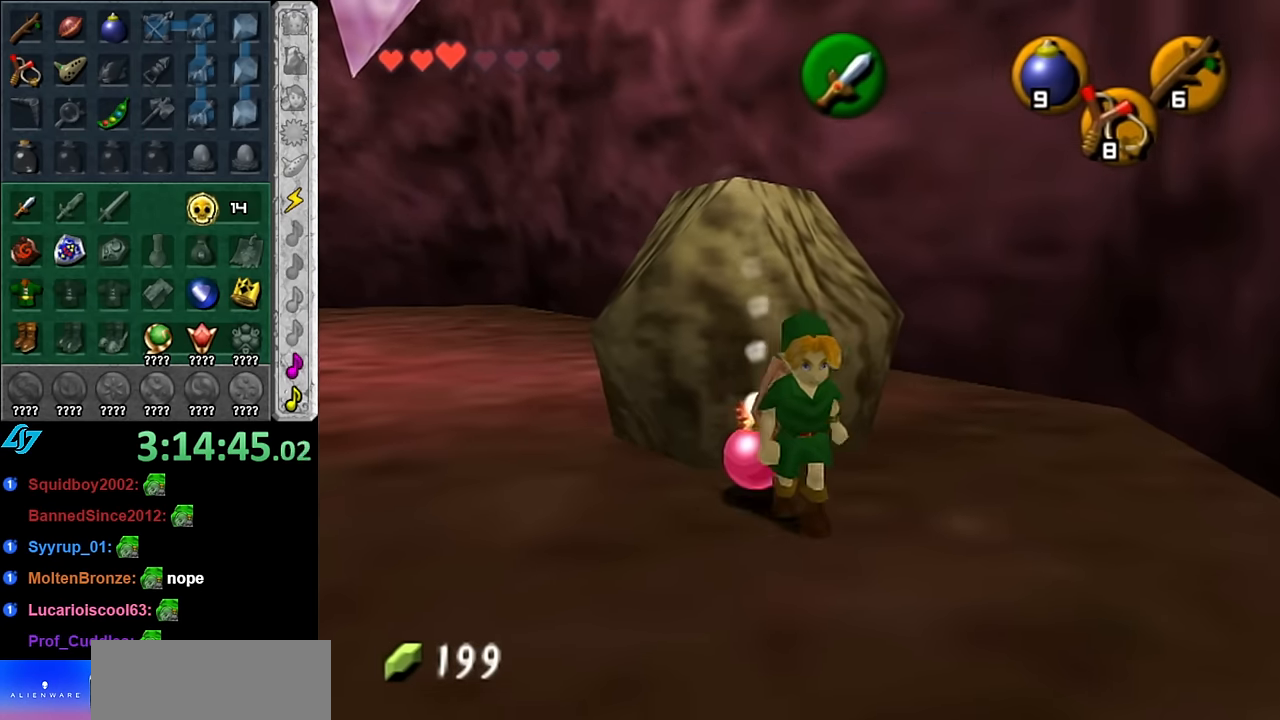
{"buttons": [], "left_stick": "down", "right_stick": "center", "events": []}